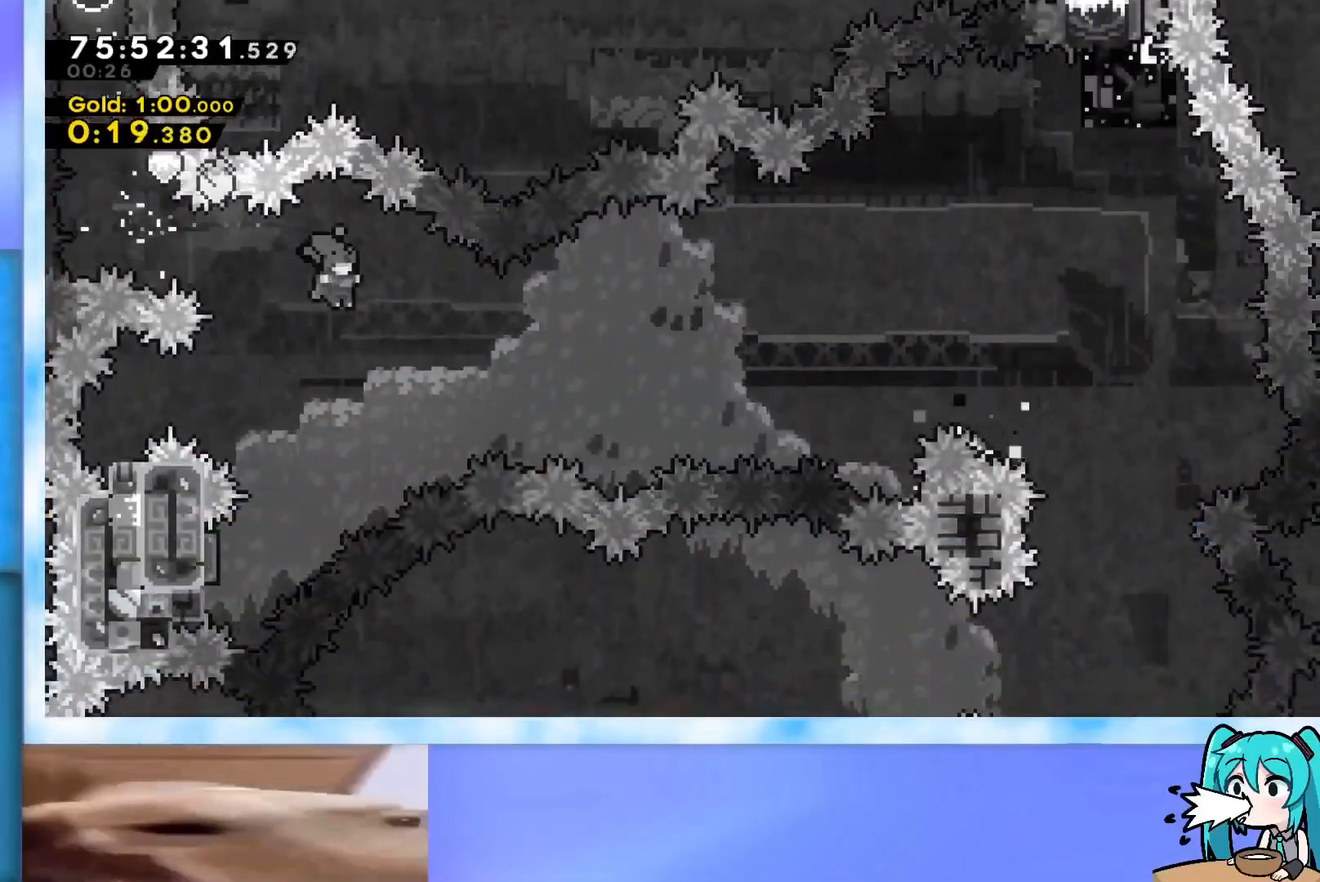
Gameplay with keyboard; each line is a JSON object with the keys held at the frame after it. "events" lists presses ("down") and releases ("up") of "dash", "demo", "down", "grab", "j2", "jump", "left", "pause", "right" and "up" between this image and that frame as [ms after this image, input, new state], when the widget could be followed in between. No other keys are recorded. Mouse input is not recorded. Key names are as the overlay labels them; some are game actions (e.g. jump) rather than physical keys.
{"keys": ["dash", "left"], "events": [[133, "left", "down"], [417, "dash", "down"]]}
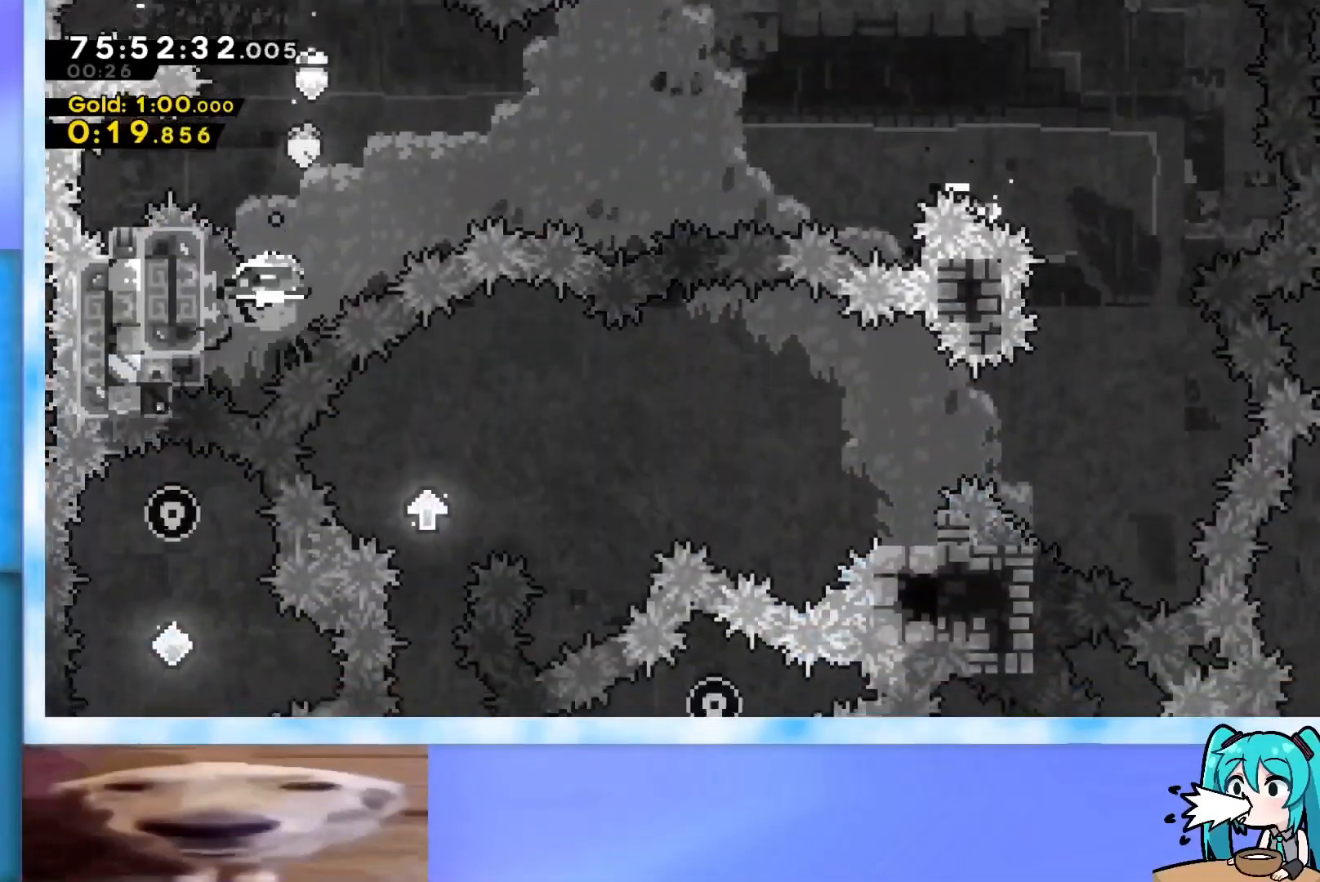
{"keys": ["right", "up"], "events": [[67, "dash", "up"], [67, "left", "up"], [67, "right", "down"], [67, "up", "down"]]}
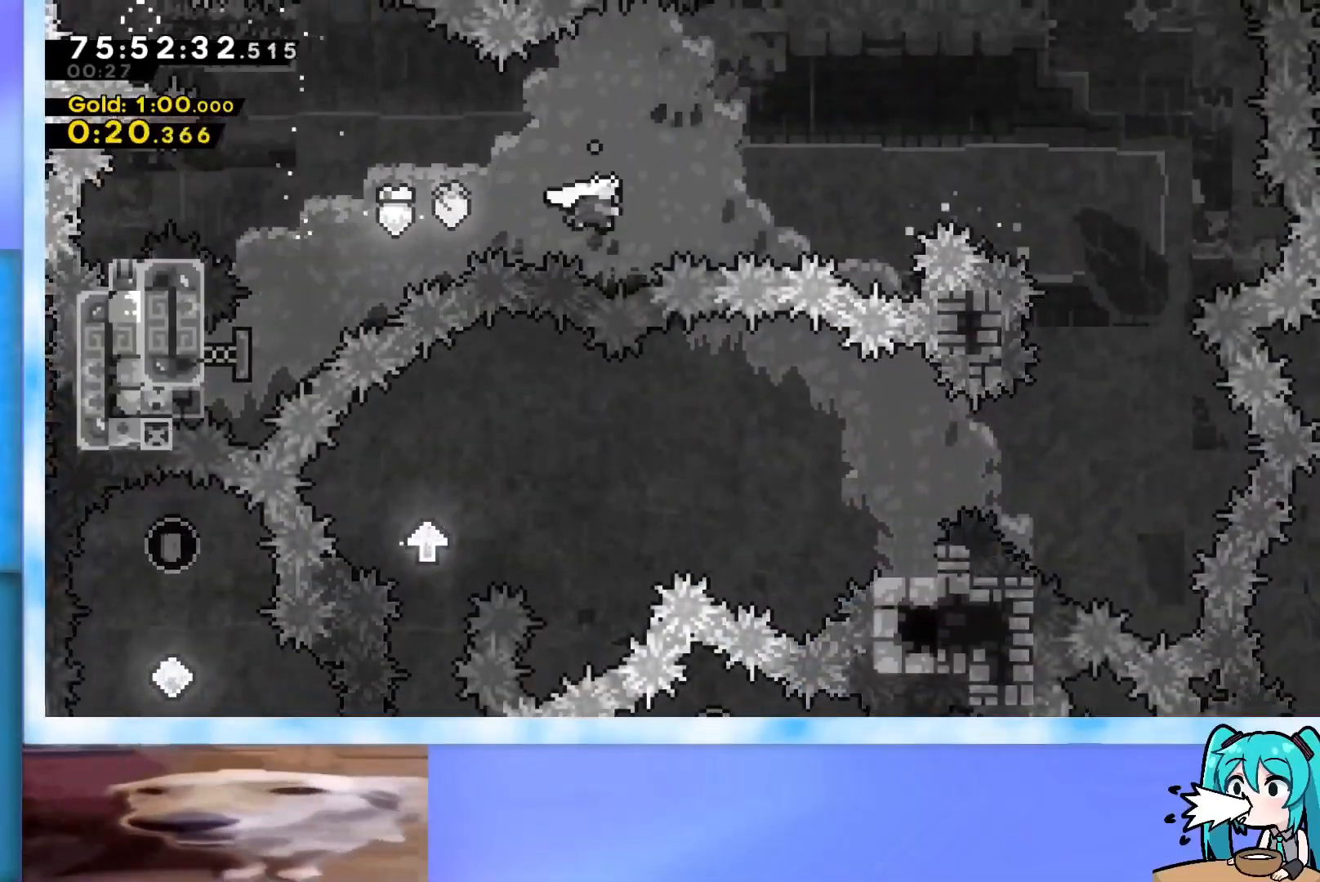
{"keys": ["right", "up"], "events": [[33, "dash", "down"], [167, "dash", "up"]]}
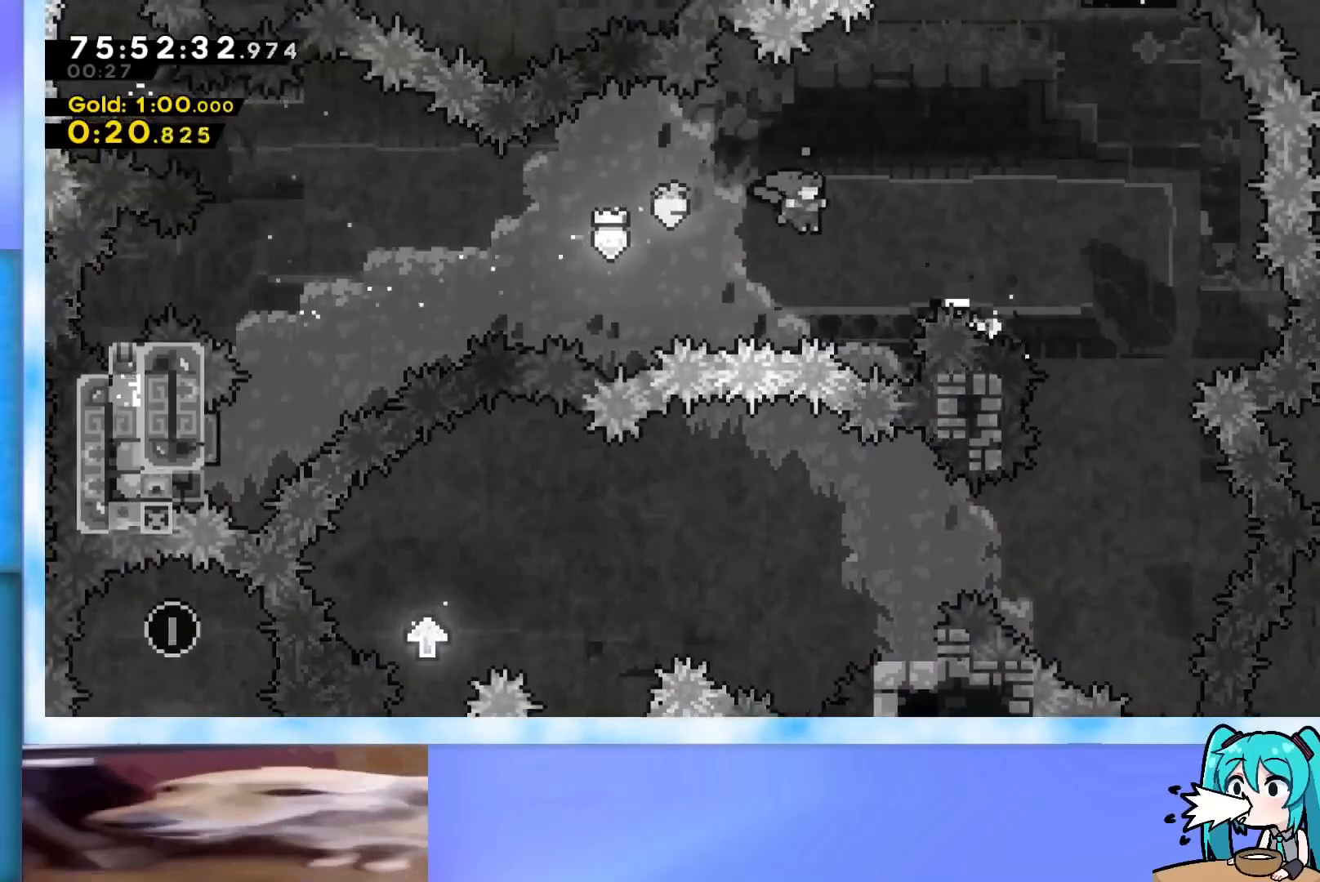
{"keys": ["right", "up"], "events": [[134, "dash", "down"], [234, "dash", "up"]]}
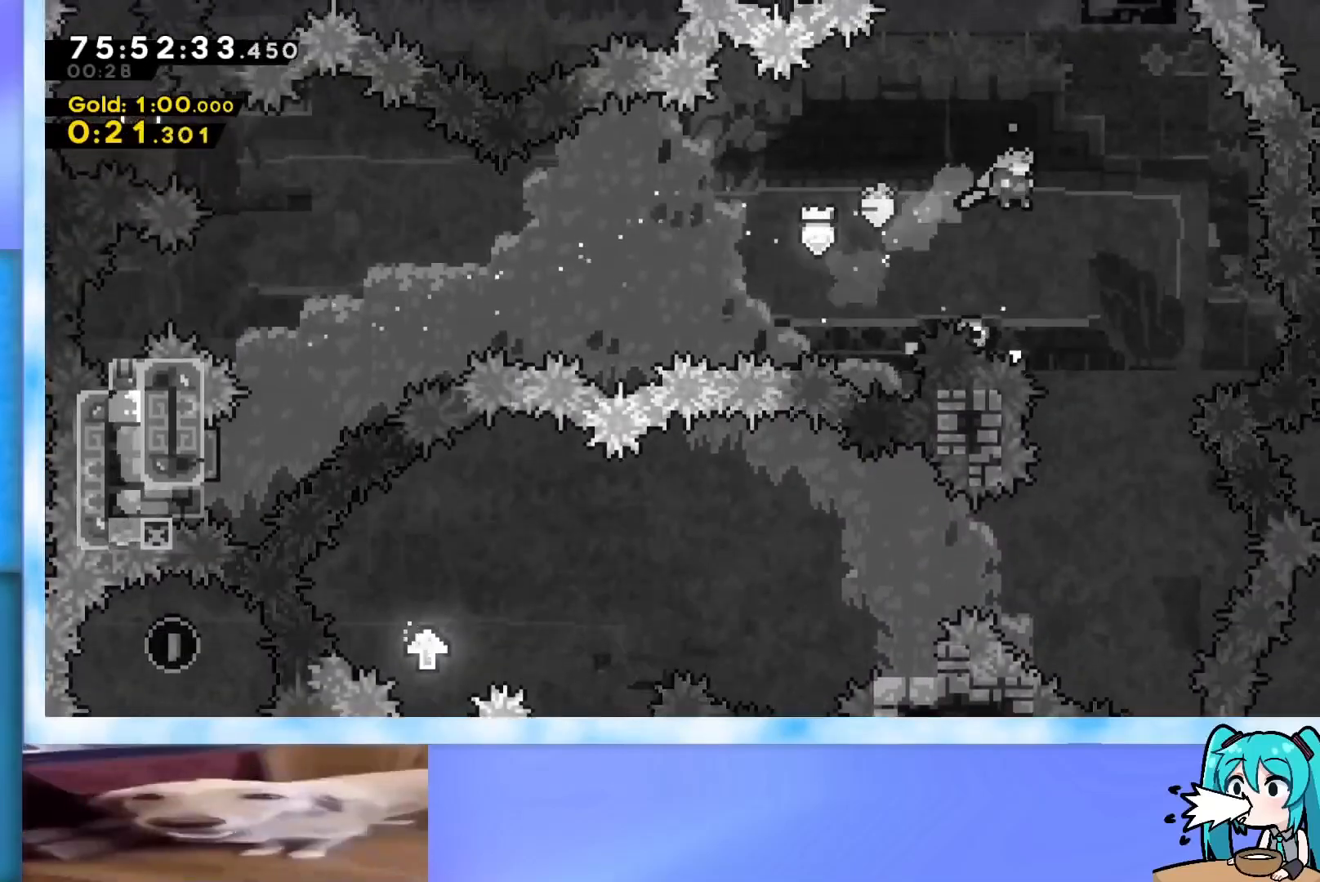
{"keys": [], "events": [[250, "right", "up"], [250, "up", "up"]]}
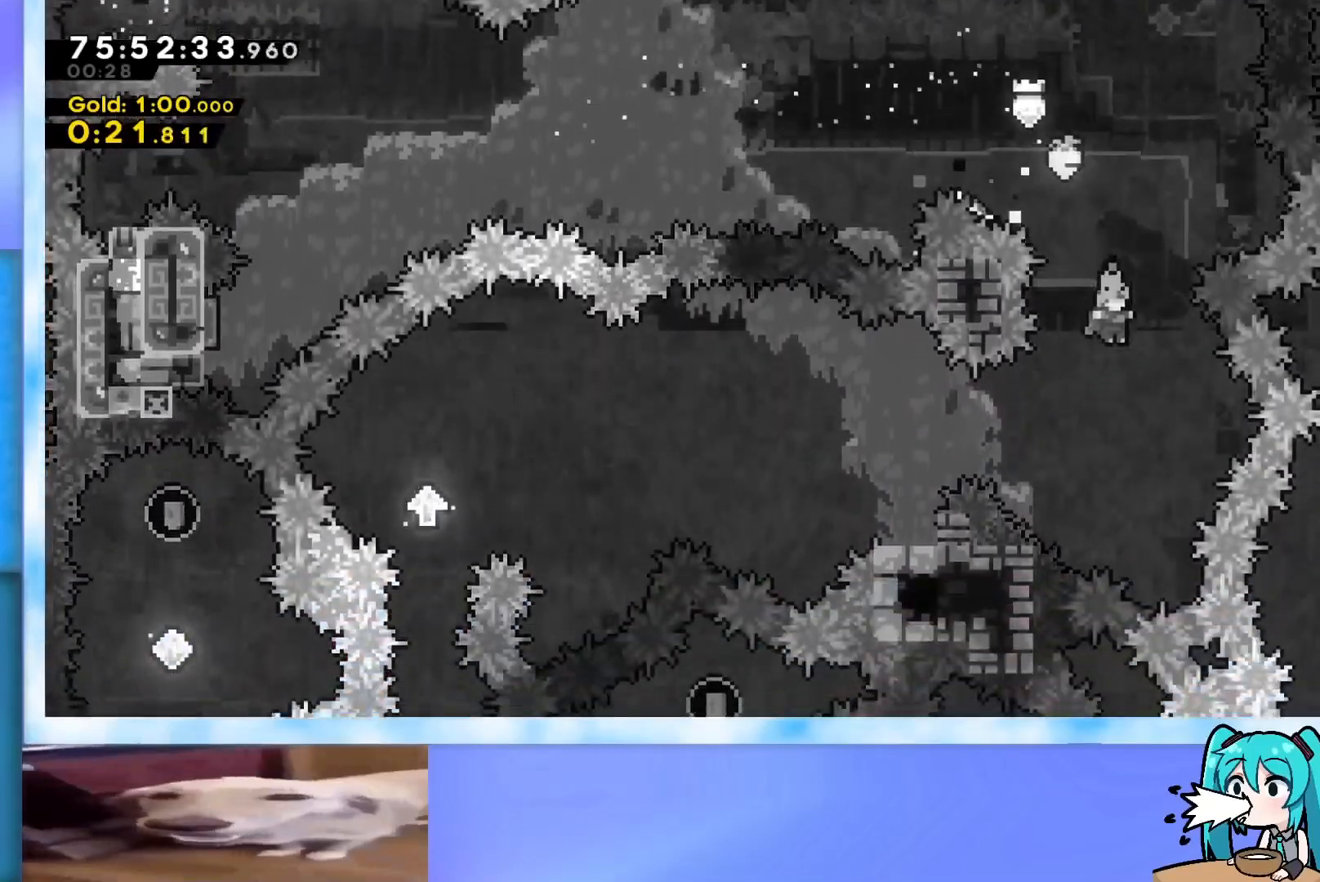
{"keys": ["left"], "events": [[34, "left", "down"], [267, "jump", "down"], [501, "jump", "up"]]}
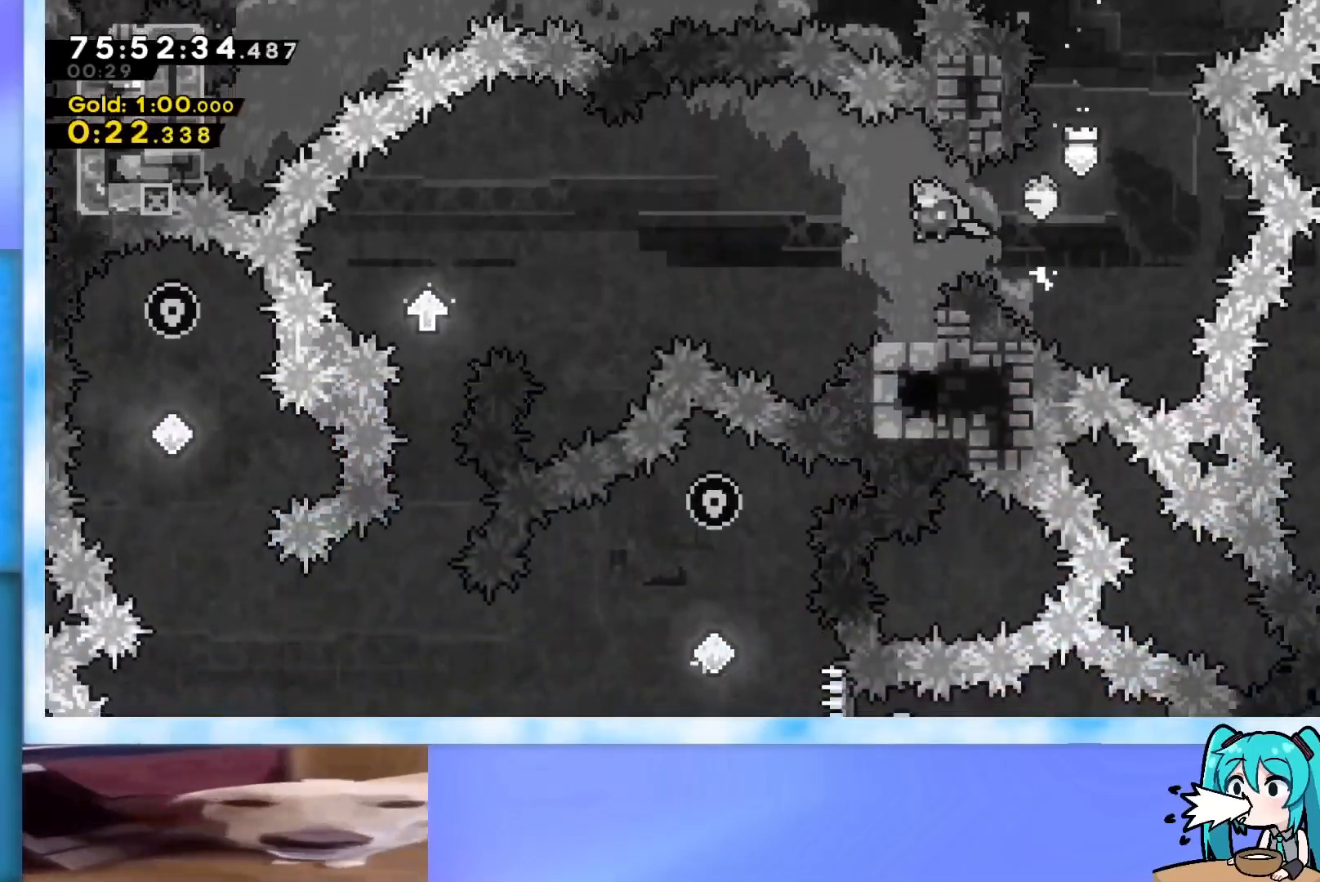
{"keys": ["jump", "left", "up"], "events": [[100, "left", "up"], [283, "dash", "down"], [283, "down", "down"], [283, "right", "down"], [417, "dash", "up"], [417, "down", "up"], [417, "right", "up"], [467, "jump", "down"], [467, "left", "down"], [467, "up", "down"]]}
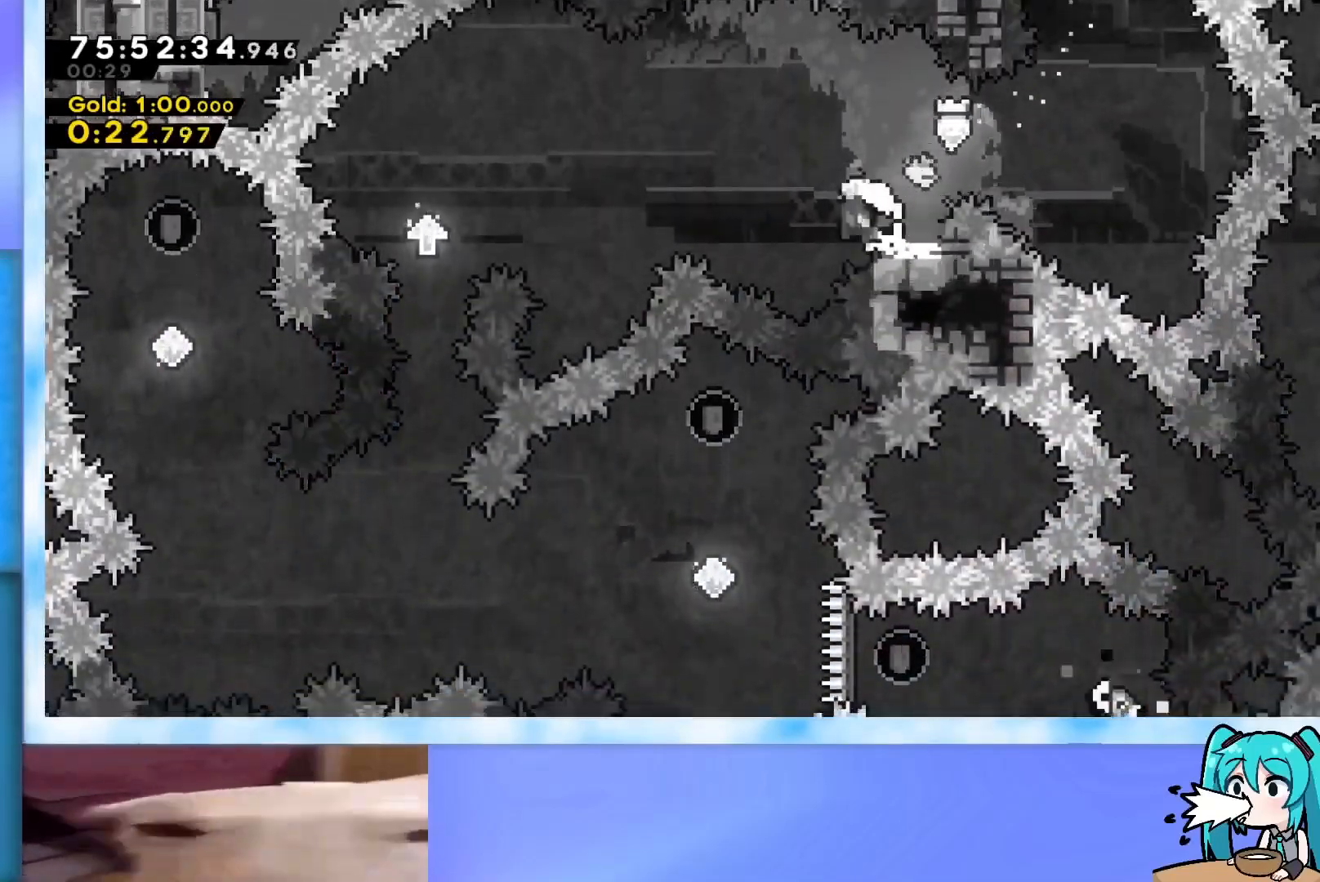
{"keys": [], "events": [[150, "jump", "up"], [200, "dash", "down"], [301, "dash", "up"], [484, "left", "up"], [484, "up", "up"]]}
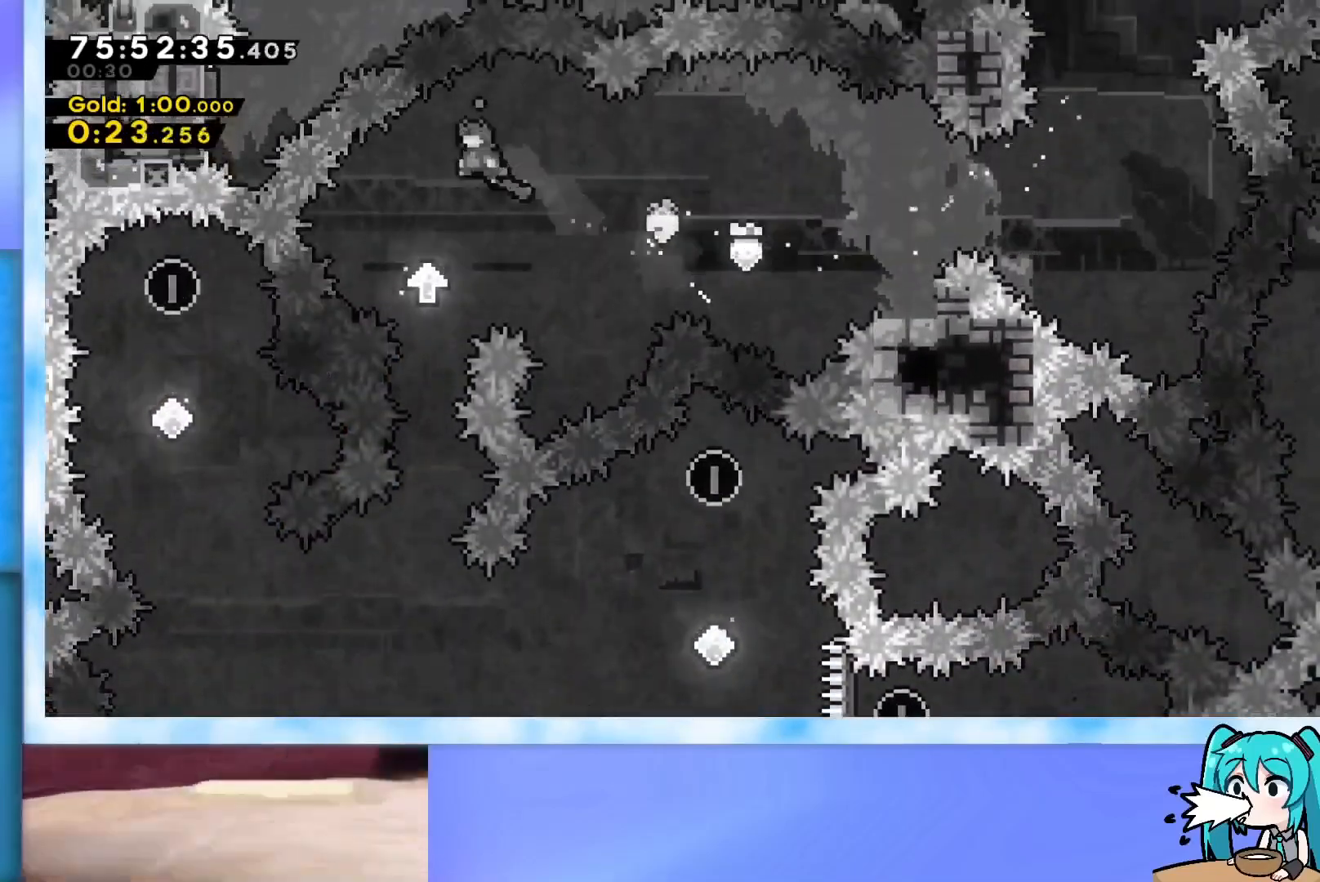
{"keys": [], "events": [[217, "left", "down"], [317, "left", "up"]]}
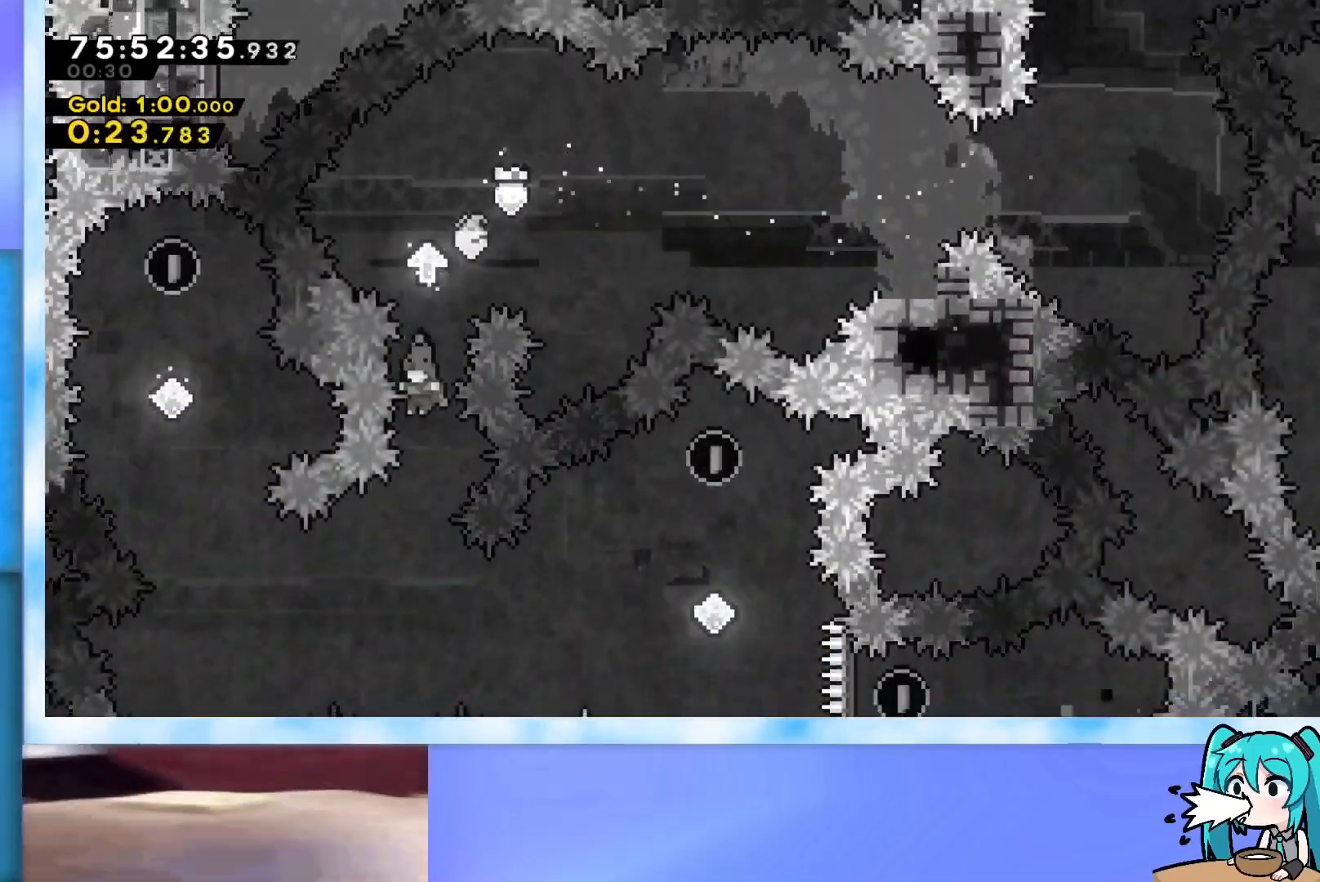
{"keys": ["jump", "right", "up"], "events": [[234, "right", "down"], [234, "up", "down"], [417, "jump", "down"]]}
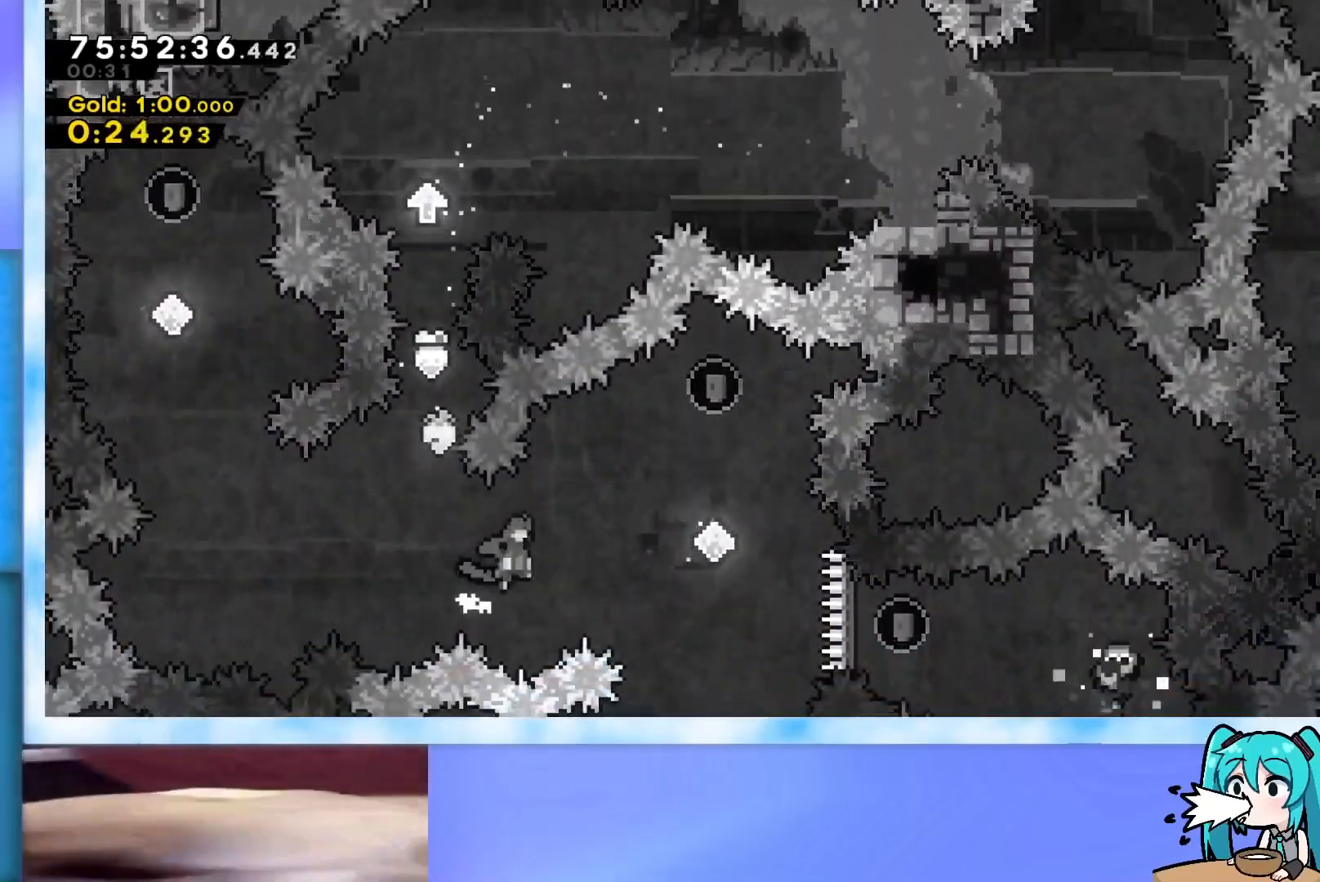
{"keys": [], "events": [[350, "jump", "up"], [350, "right", "up"], [350, "up", "up"]]}
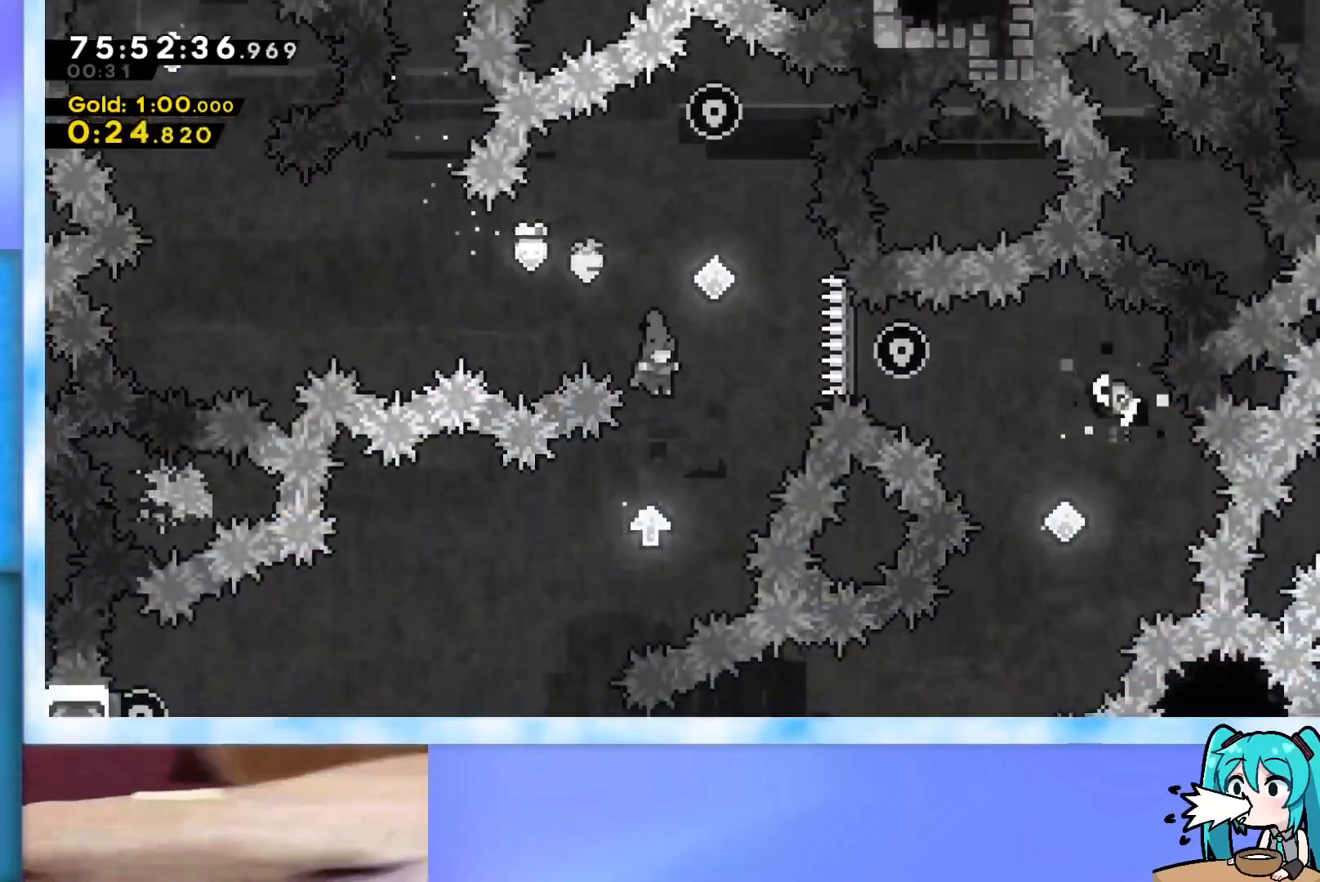
{"keys": [], "events": [[84, "left", "down"], [451, "left", "up"]]}
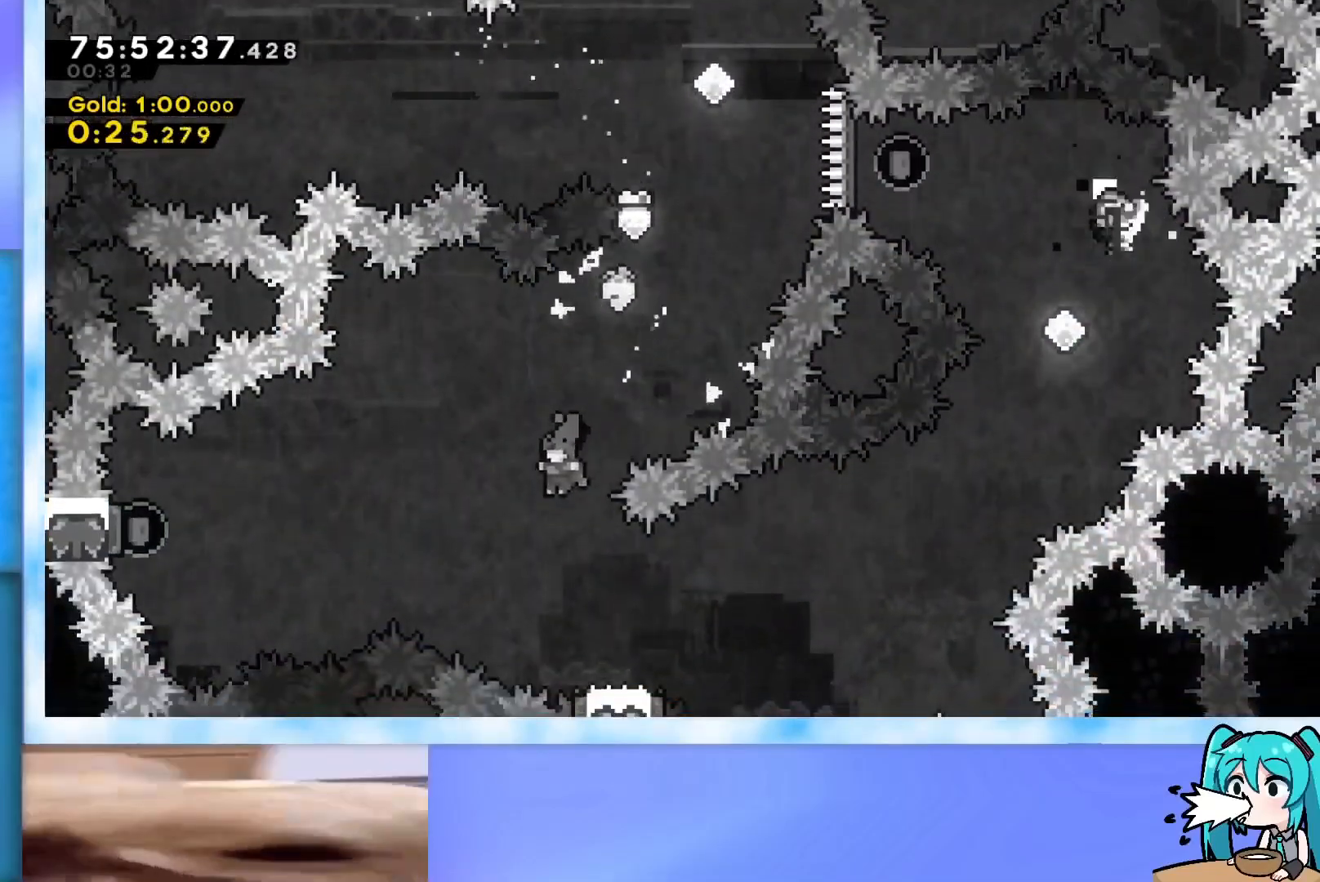
{"keys": [], "events": [[50, "right", "down"], [183, "dash", "down"], [333, "dash", "up"], [467, "right", "up"]]}
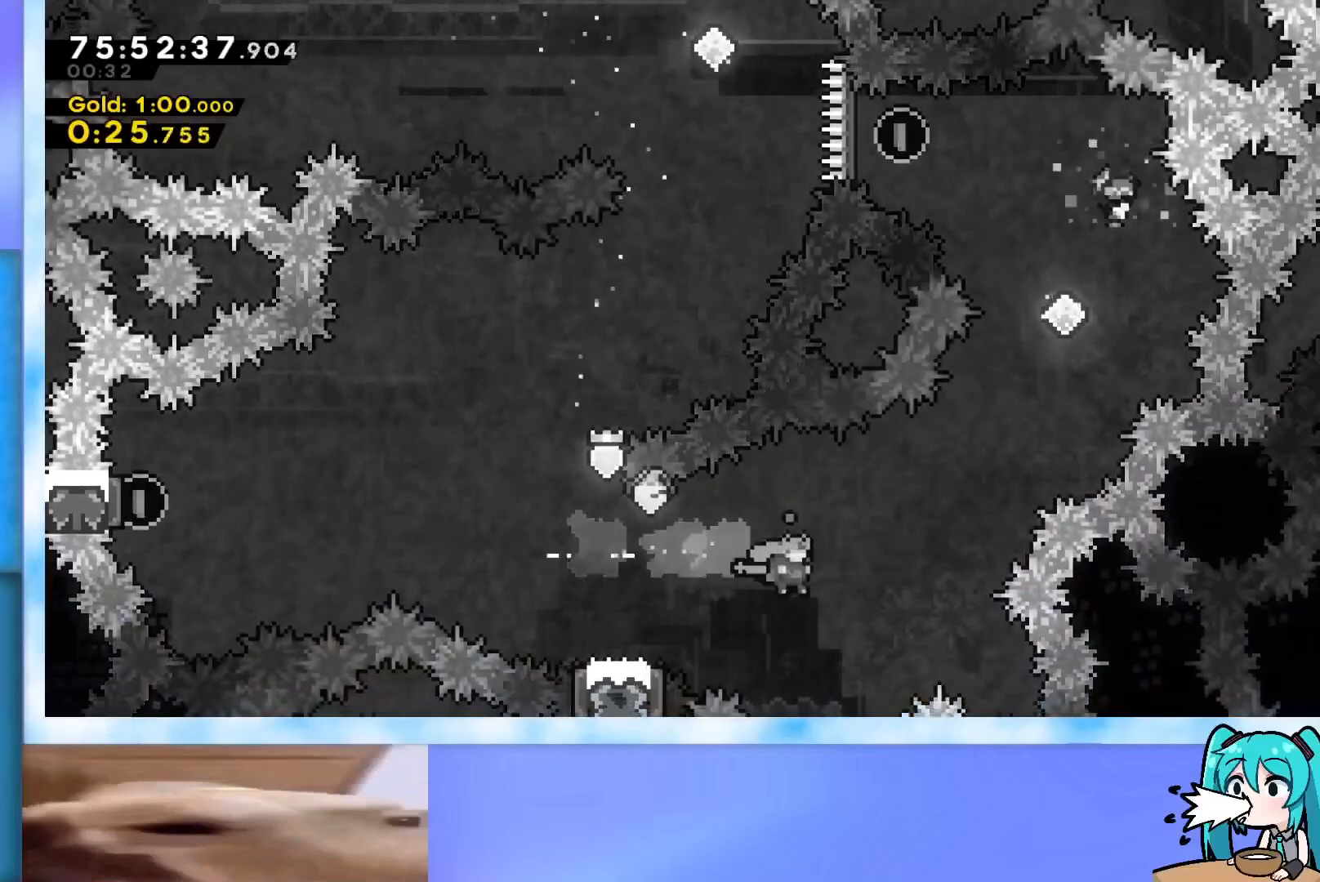
{"keys": ["left"], "events": [[301, "left", "down"]]}
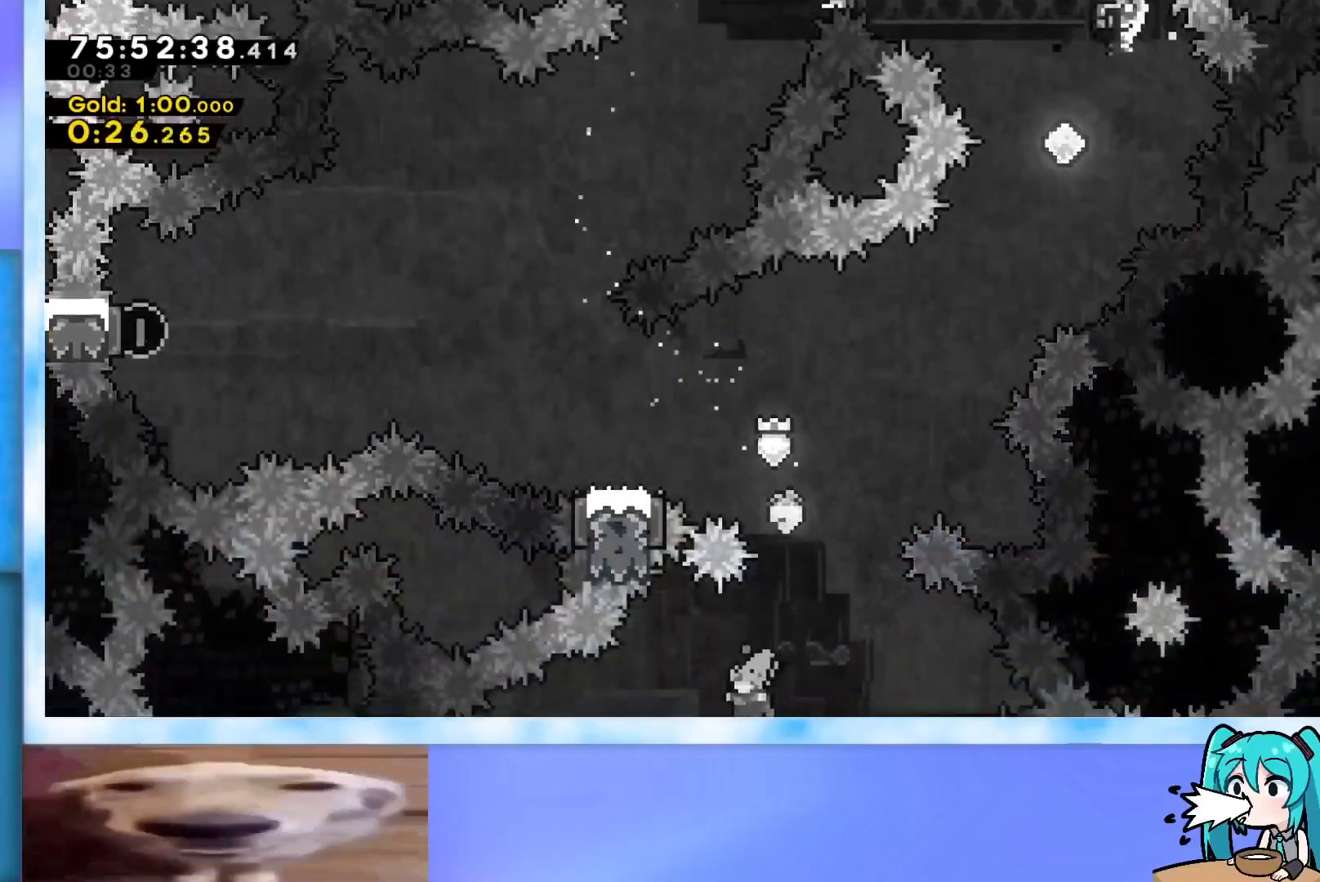
{"keys": ["jump", "left"], "events": [[217, "jump", "down"]]}
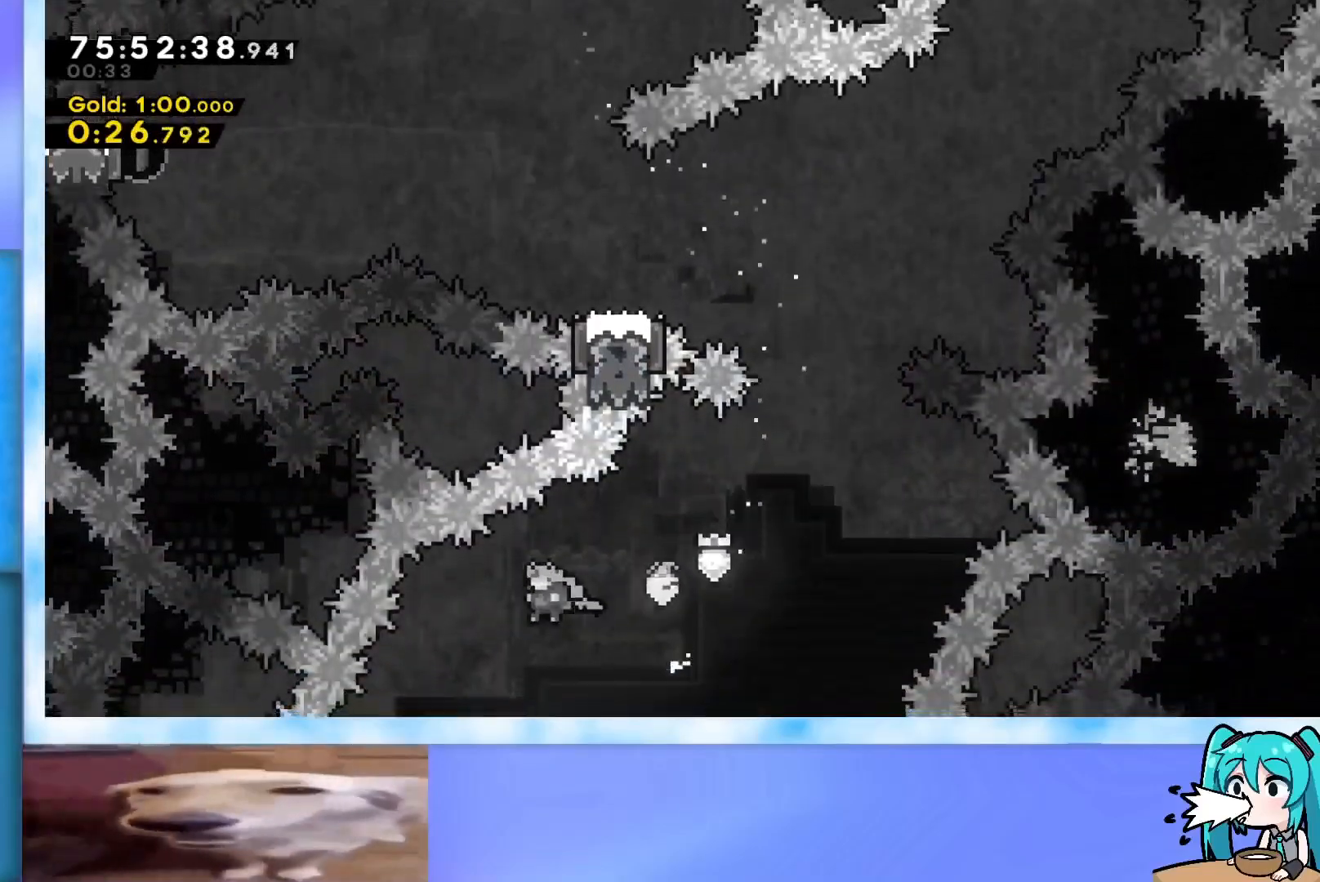
{"keys": ["right"], "events": [[134, "jump", "up"], [134, "left", "up"], [417, "right", "down"]]}
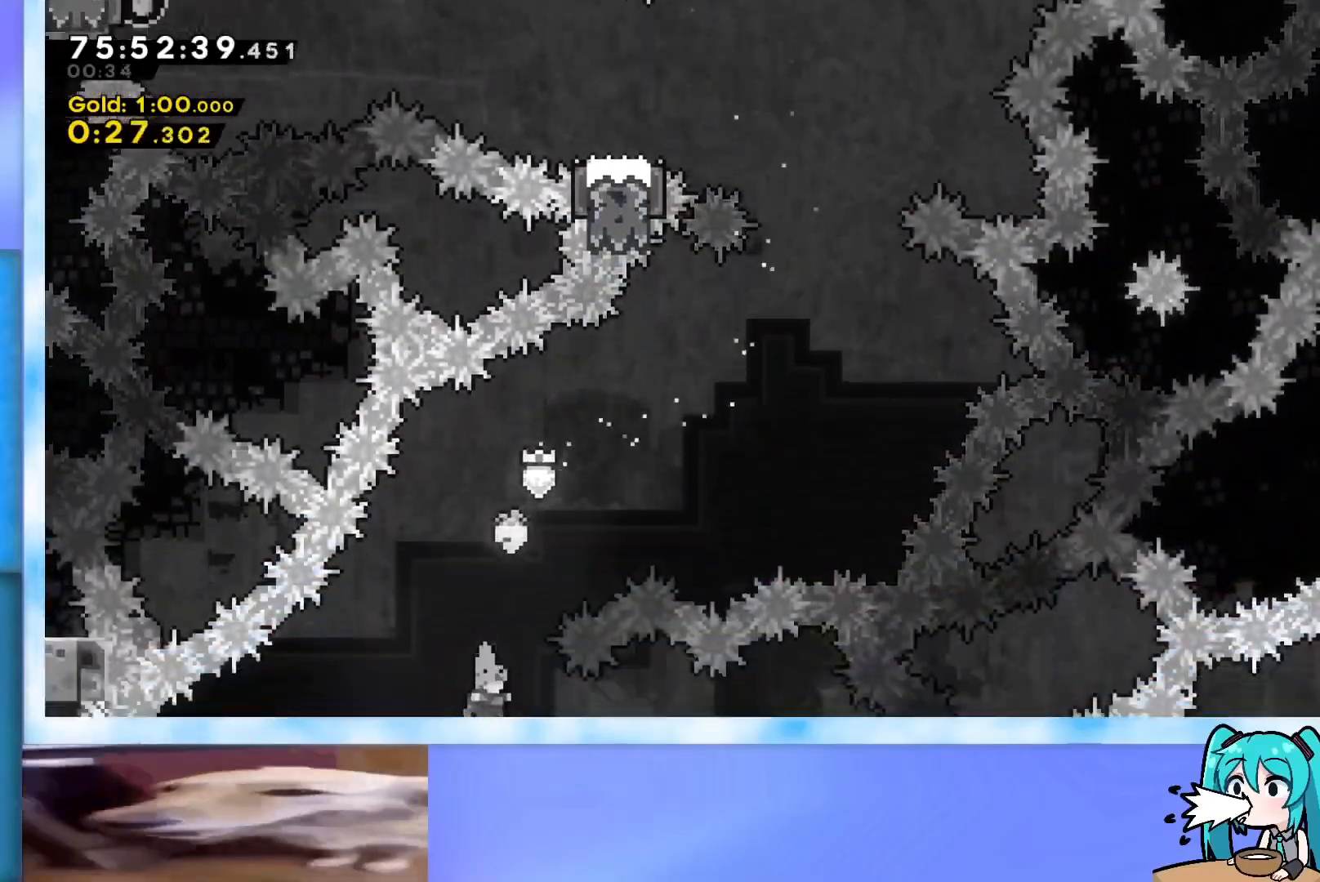
{"keys": [], "events": [[250, "right", "up"]]}
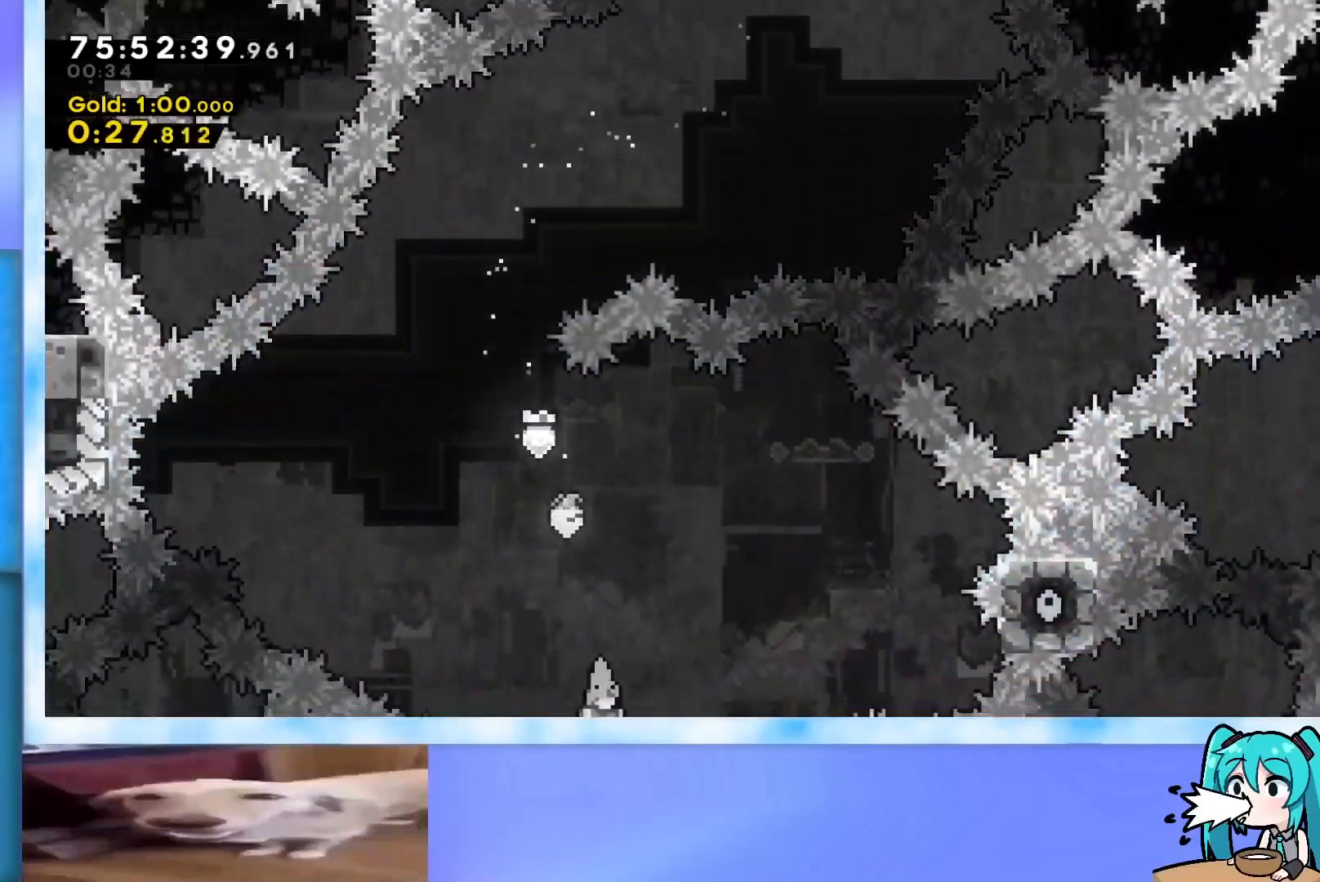
{"keys": ["left"], "events": [[217, "jump", "down"], [451, "jump", "up"], [451, "left", "down"]]}
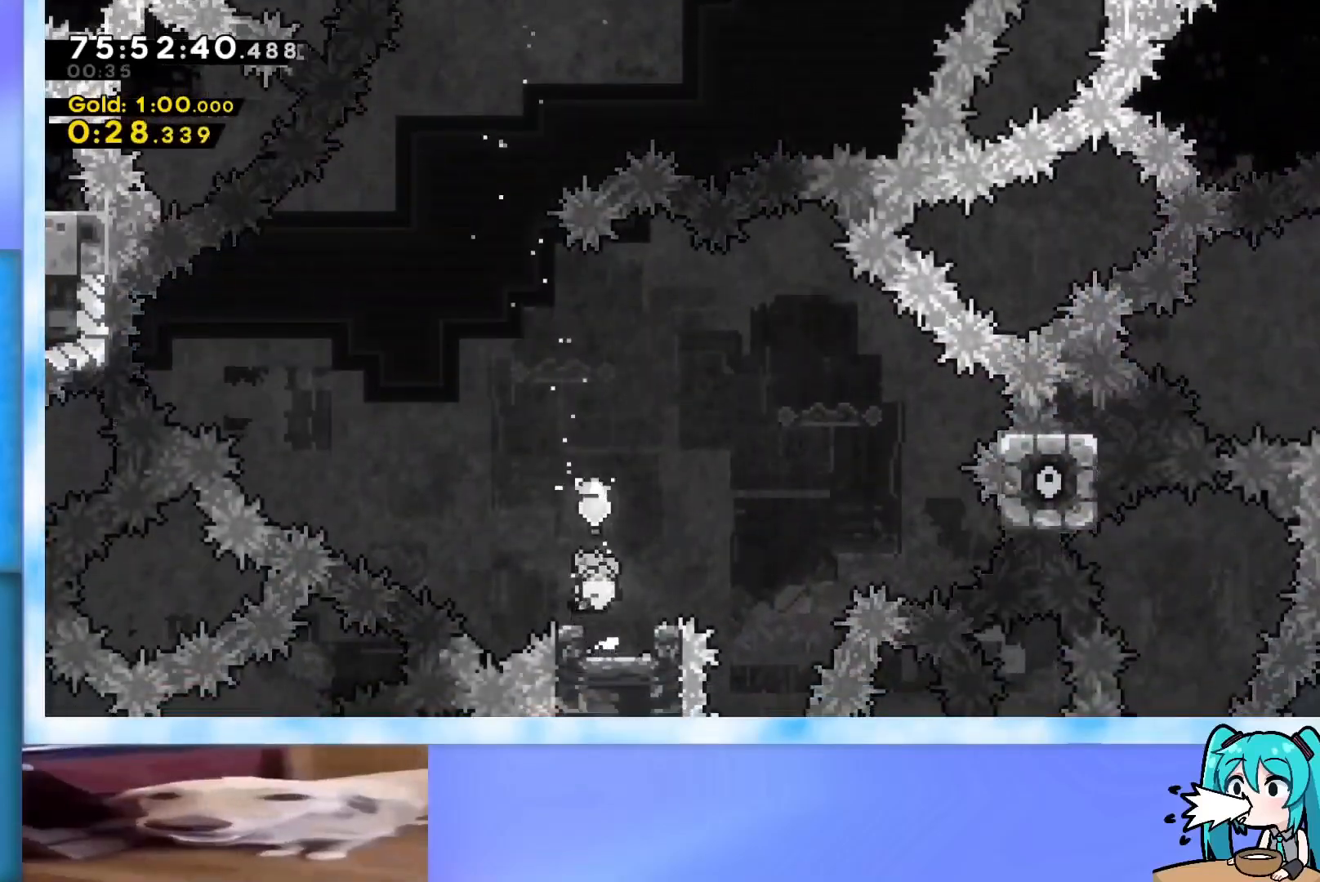
{"keys": ["jump", "right"], "events": [[100, "left", "up"], [233, "dash", "down"], [233, "right", "down"], [367, "dash", "up"], [417, "jump", "down"]]}
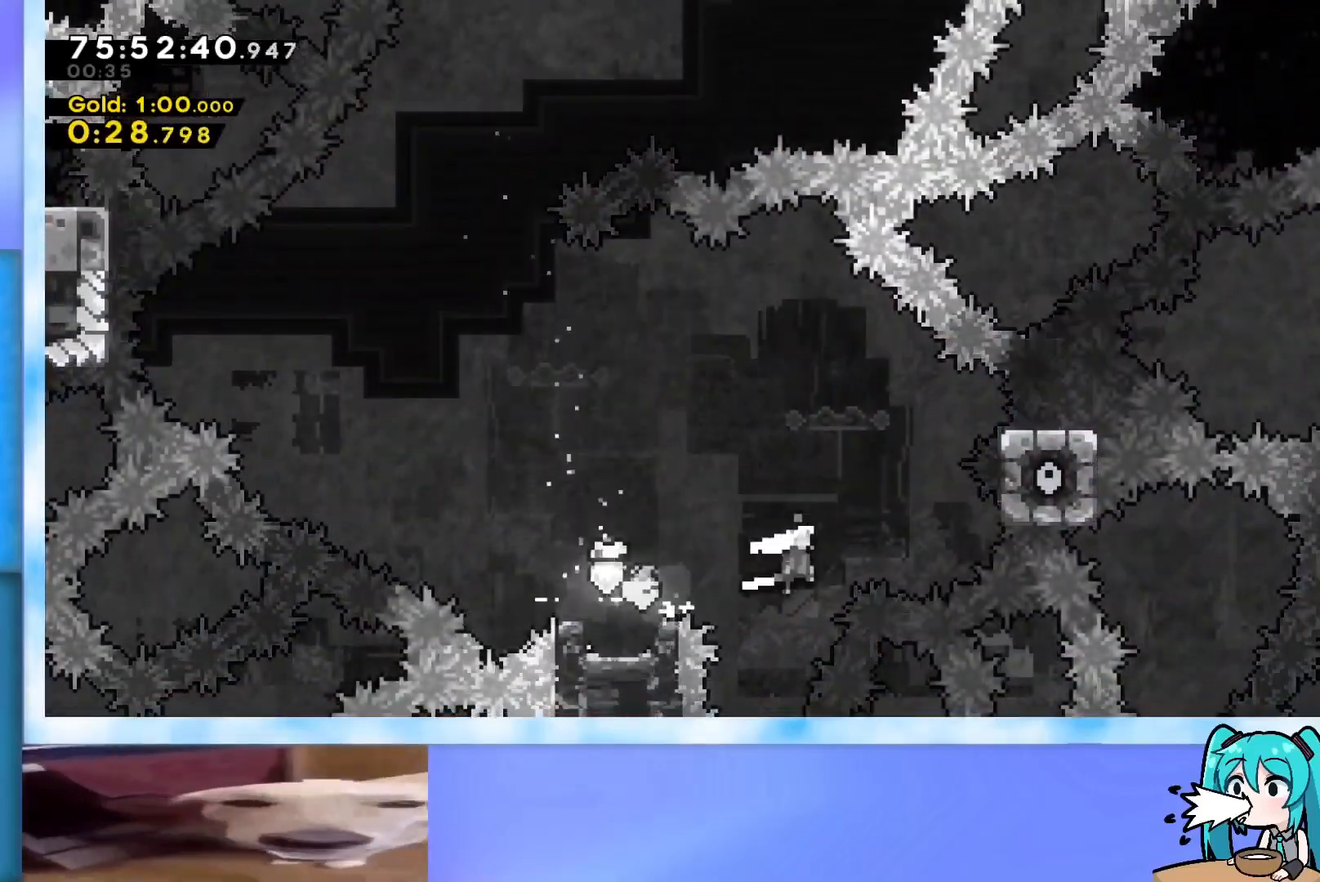
{"keys": ["jump"], "events": [[200, "demo", "down"], [384, "demo", "up"], [484, "right", "up"]]}
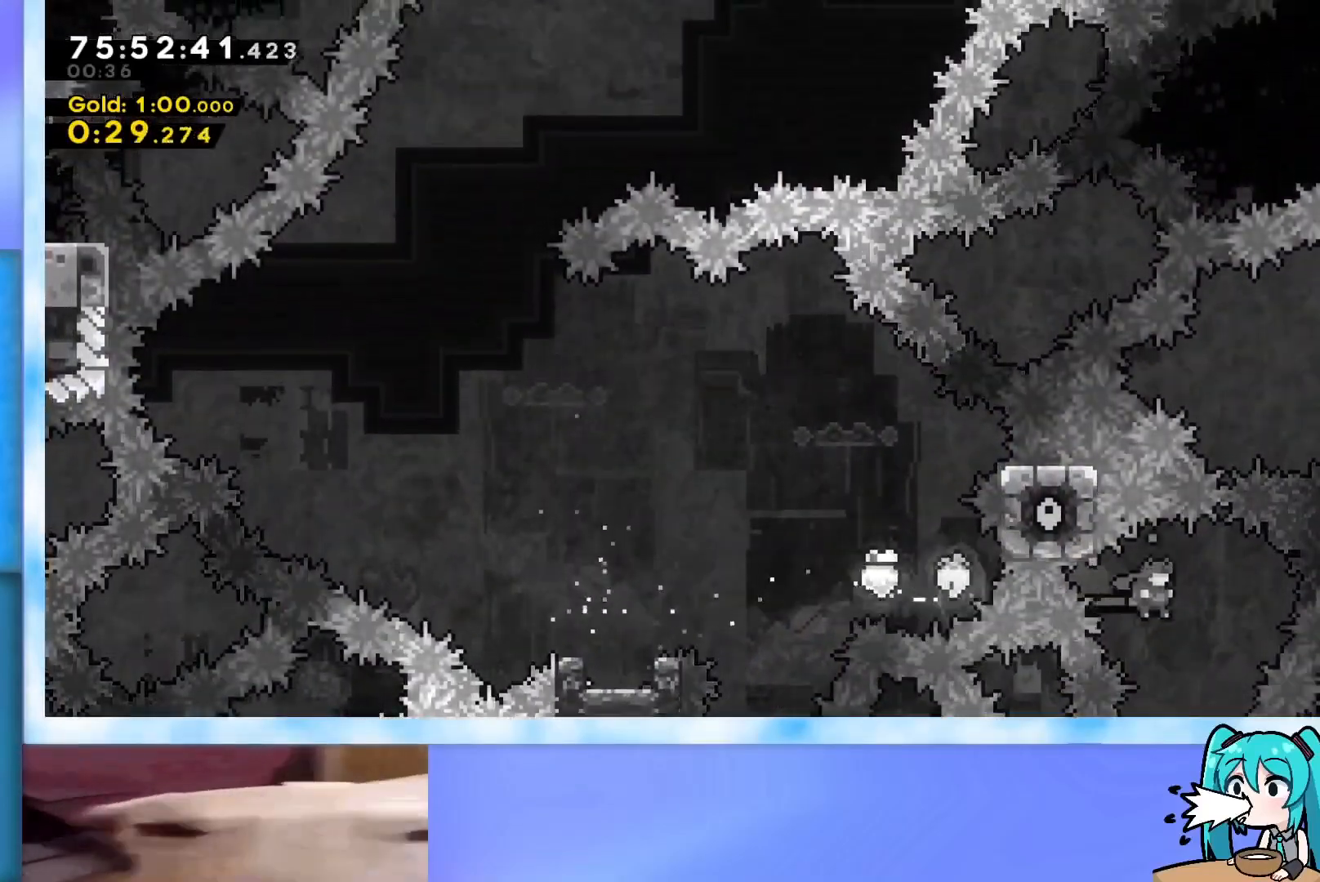
{"keys": ["right"], "events": [[350, "jump", "up"], [500, "right", "down"]]}
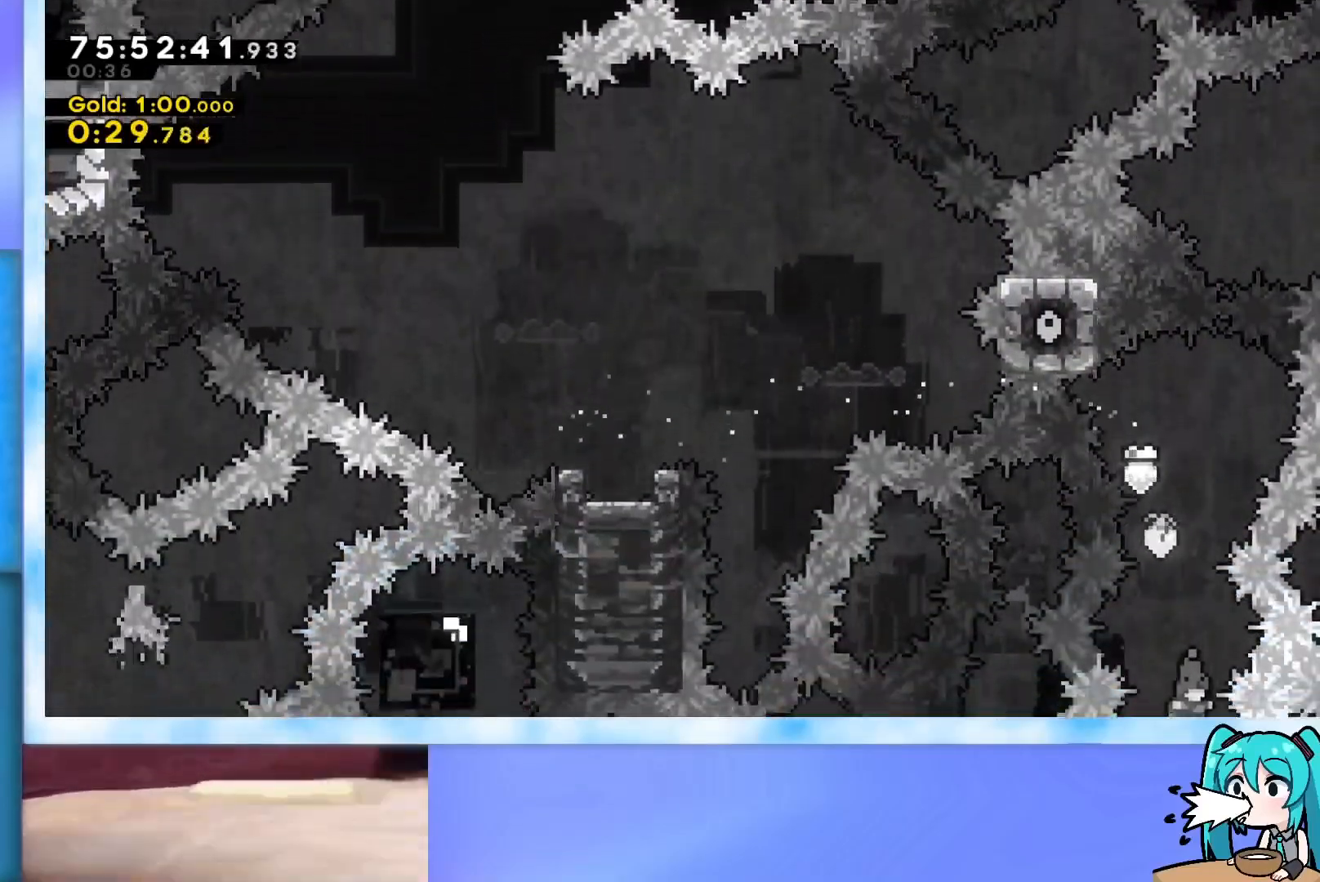
{"keys": ["up"], "events": [[184, "demo", "down"], [367, "demo", "up"], [467, "right", "up"], [467, "up", "down"]]}
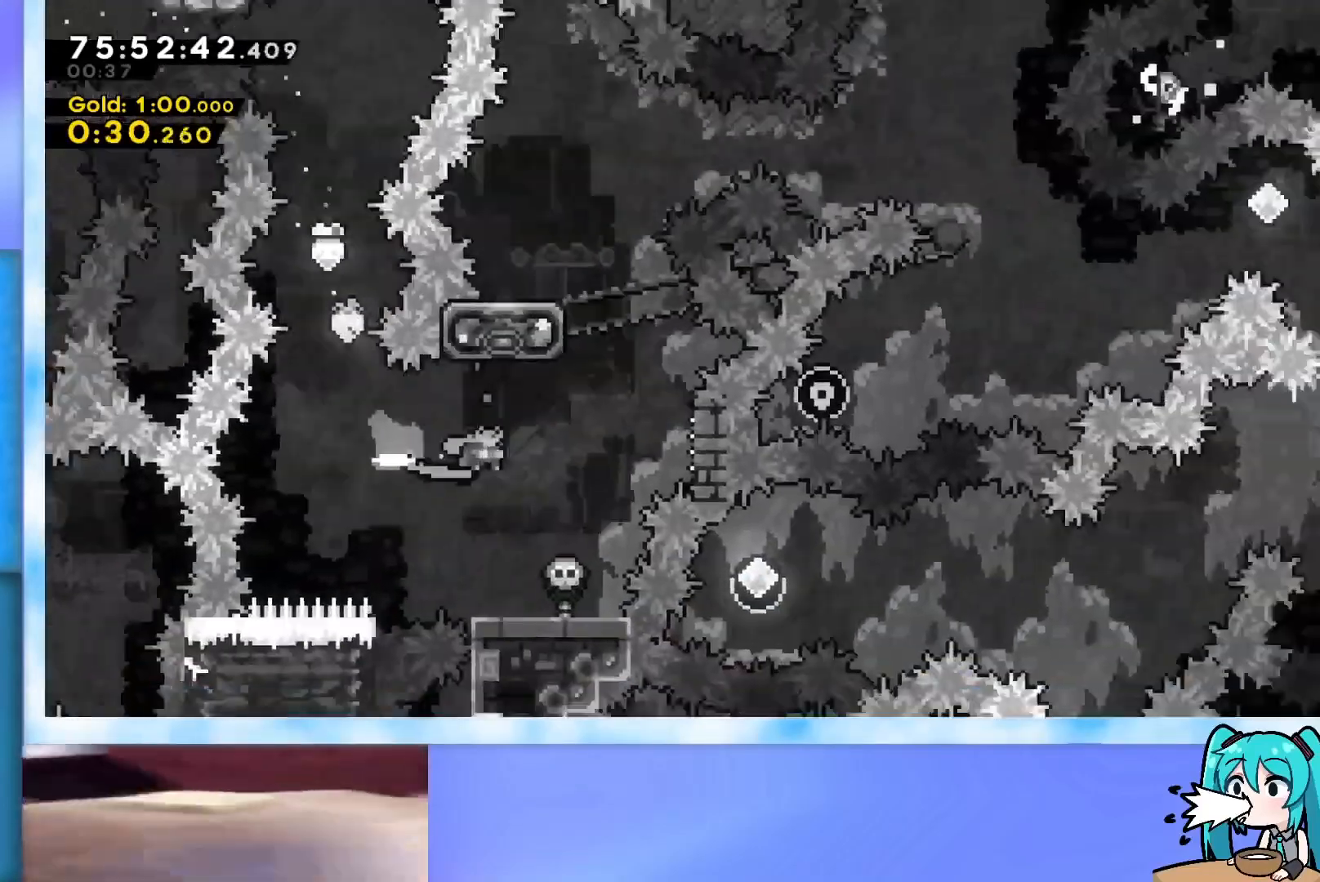
{"keys": ["up"], "events": []}
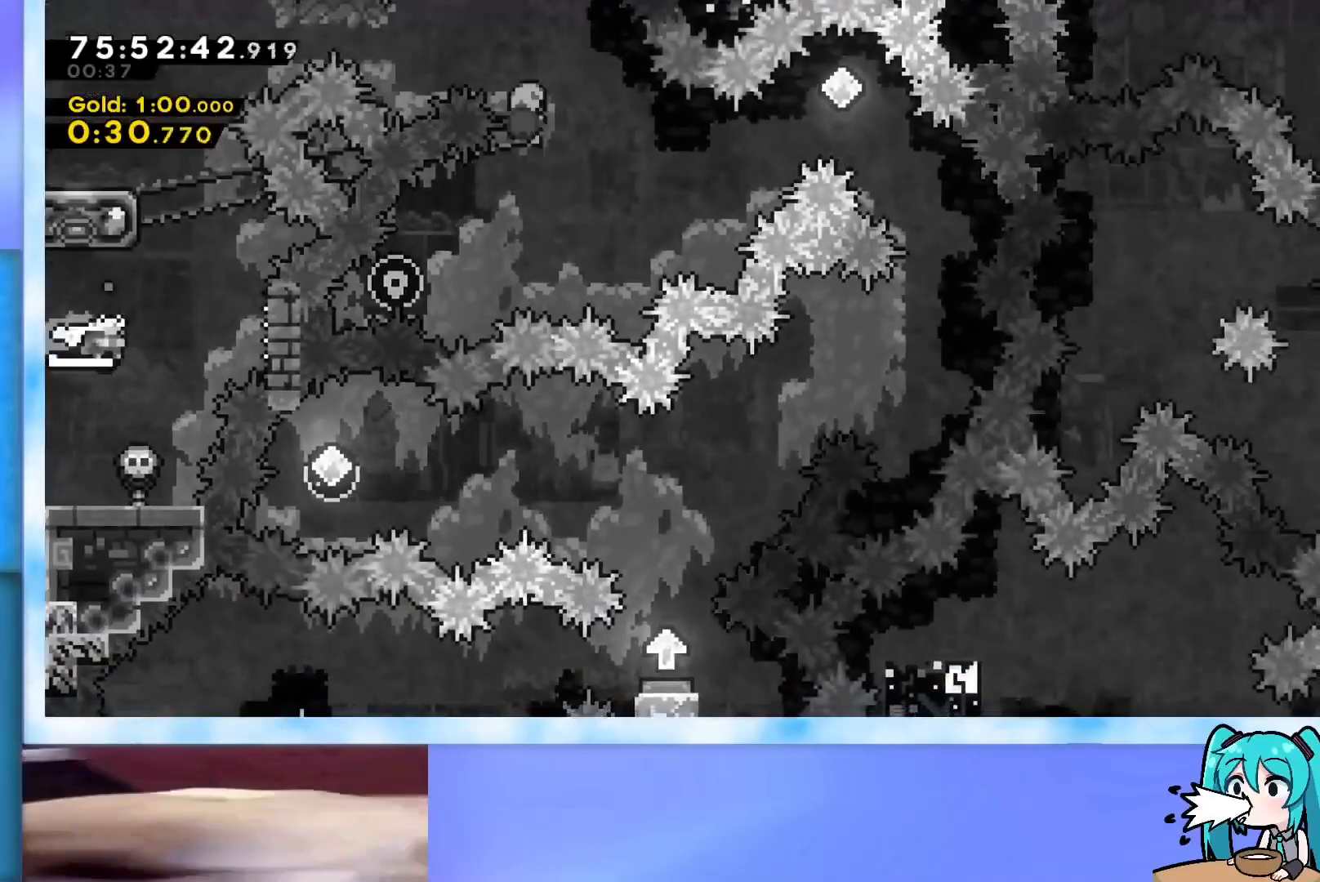
{"keys": ["dash", "up"], "events": [[84, "dash", "down"], [267, "dash", "up"], [351, "dash", "down"]]}
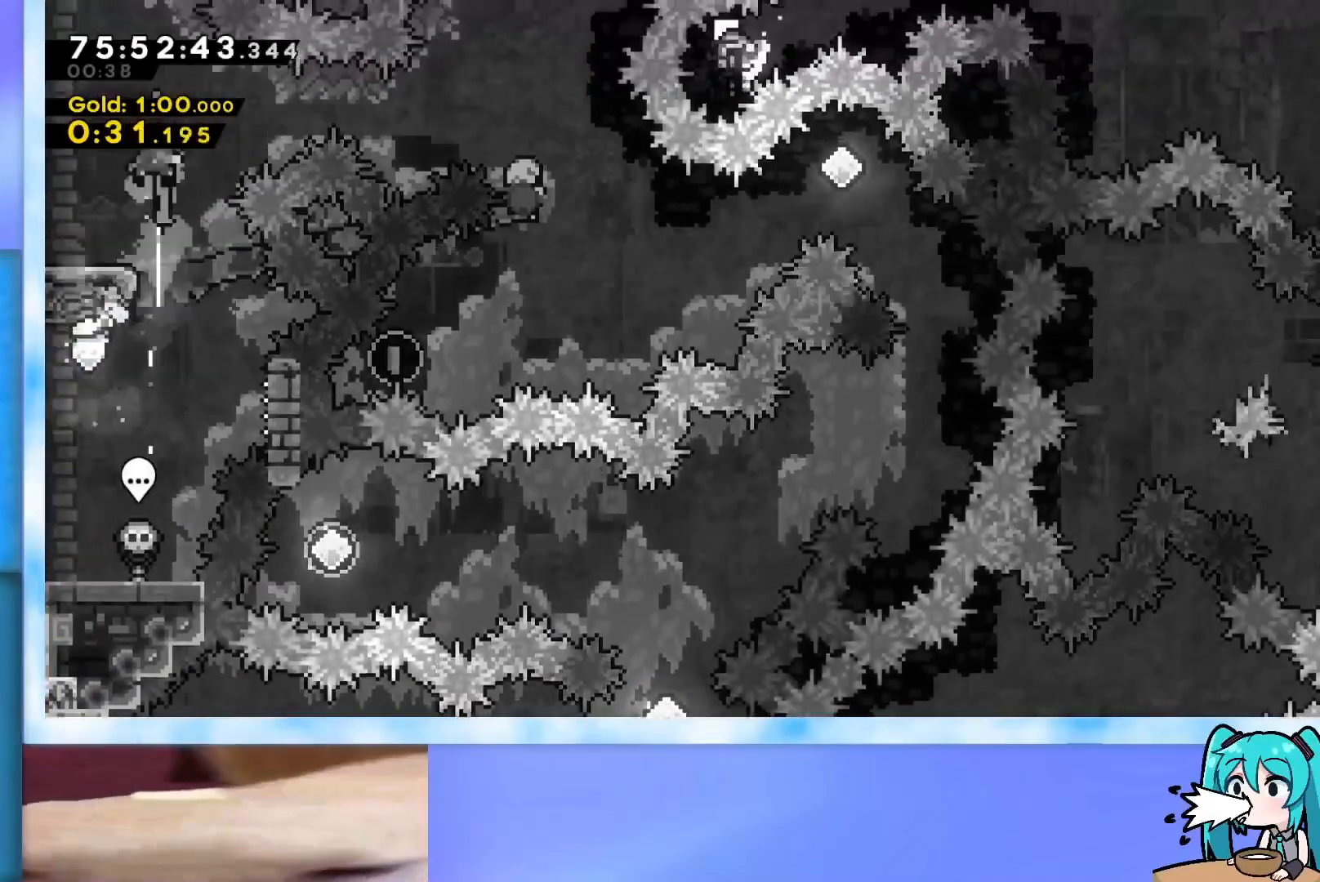
{"keys": [], "events": [[50, "dash", "up"], [100, "up", "up"], [183, "left", "down"], [333, "left", "up"]]}